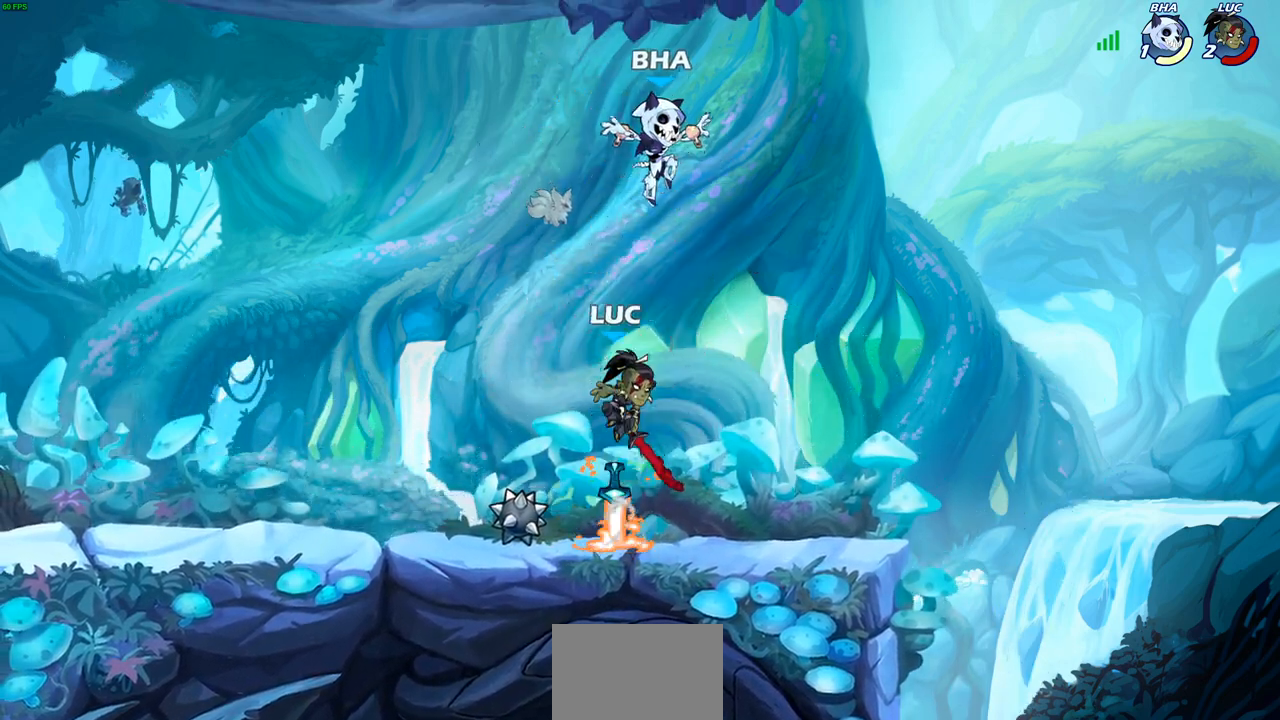
Gameplay with a controller (PlayStation layout); each line is a JSON object with the inputs held at the frame after it. "events" lists button and stick changes between this image and that frame as [ms after this image, input, new state], when the widget could be followed in between. Not read: R3.
{"buttons": [], "left_stick": "up-left", "right_stick": "center", "events": [[100, "left_stick", "right"], [467, "left_stick", "up-left"]]}
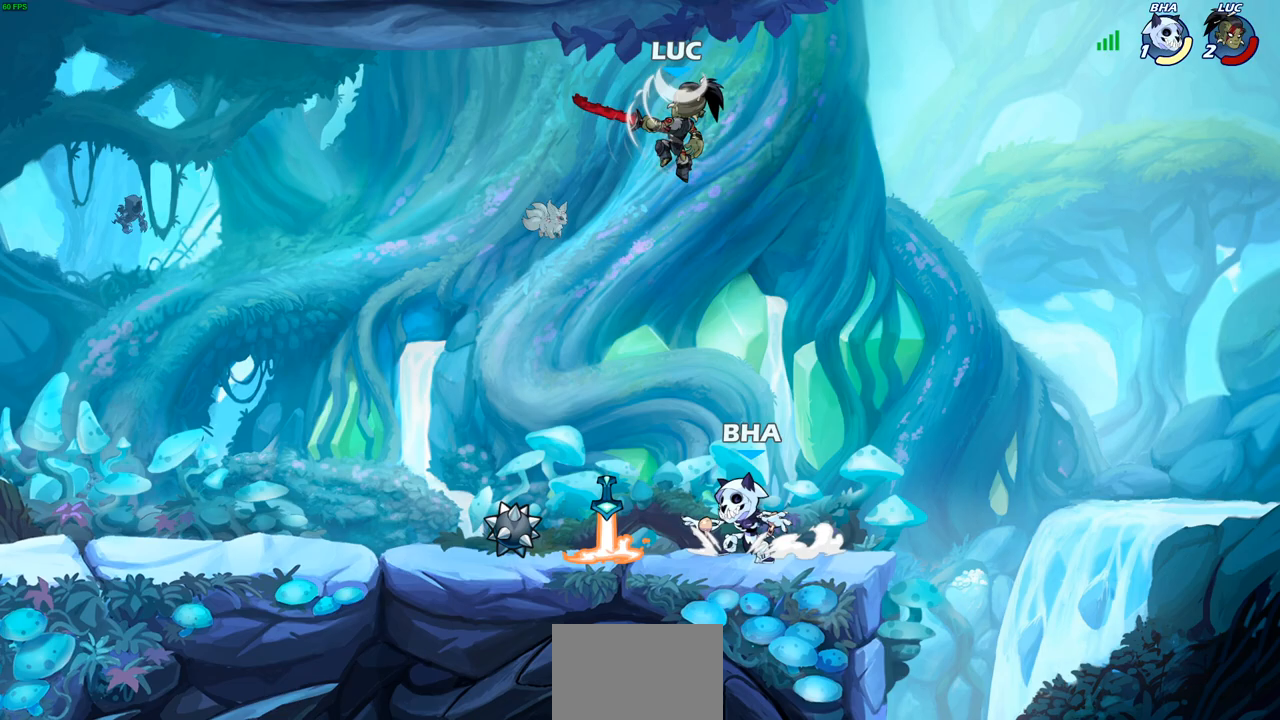
{"buttons": [], "left_stick": "center", "right_stick": "center", "events": [[33, "left_stick", "left"], [100, "left_stick", "down-left"], [183, "R1", "down"], [233, "R1", "up"], [317, "left_stick", "center"]]}
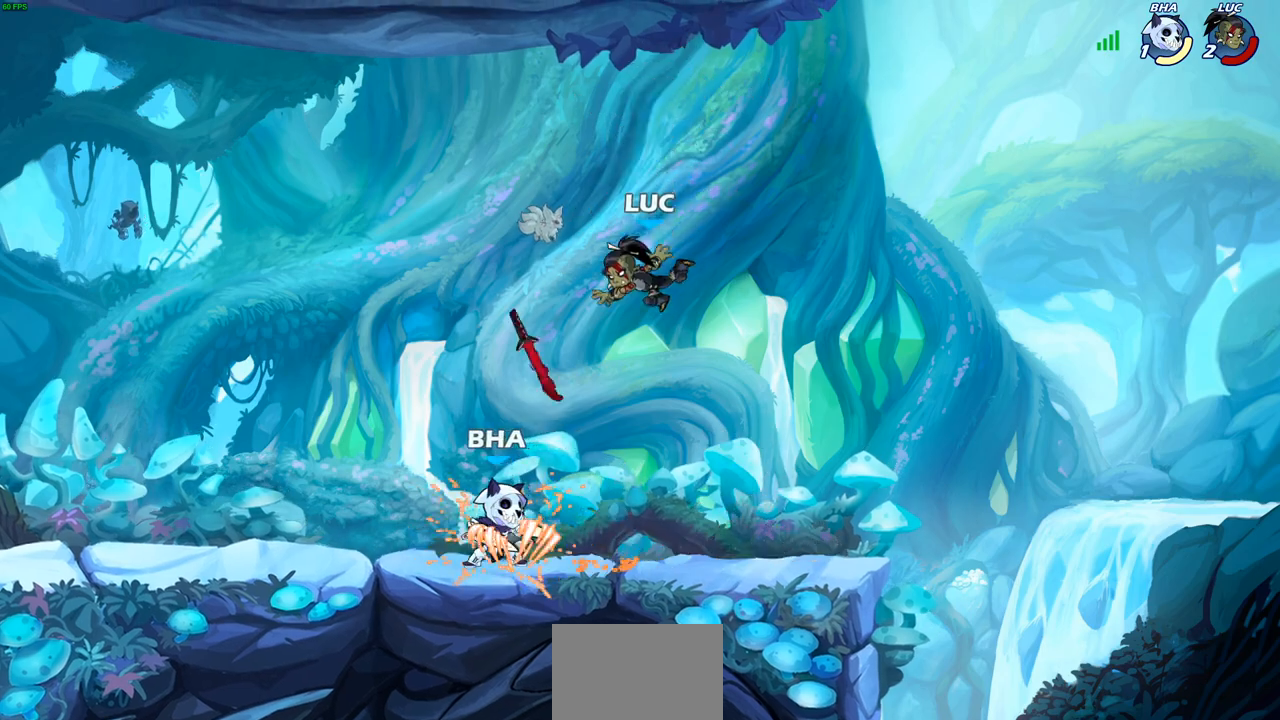
{"buttons": [], "left_stick": "down-left", "right_stick": "center", "events": [[133, "left_stick", "left"], [267, "CROSS", "down"], [367, "CROSS", "up"], [433, "left_stick", "down-left"]]}
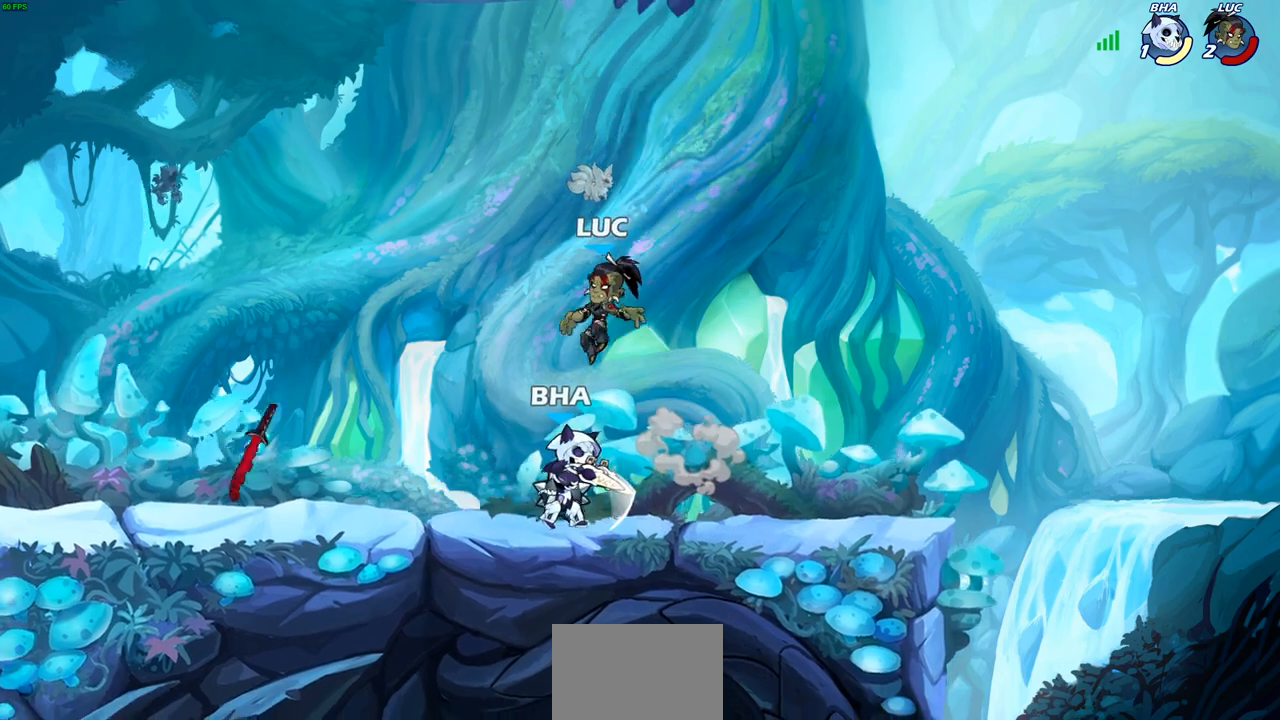
{"buttons": [], "left_stick": "center", "right_stick": "center", "events": [[50, "R2", "down"], [133, "left_stick", "down-right"], [183, "left_stick", "right"], [300, "R2", "up"], [317, "left_stick", "left"], [367, "SQUARE", "down"], [383, "left_stick", "center"], [433, "SQUARE", "up"]]}
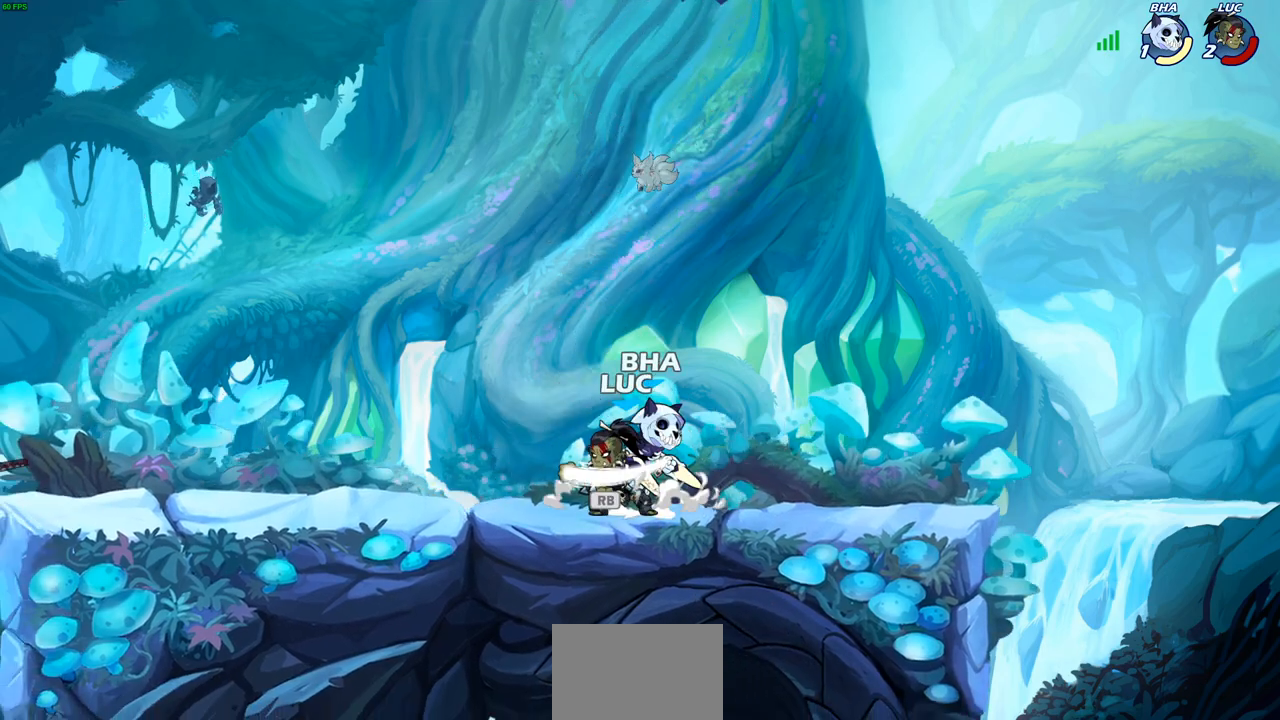
{"buttons": [], "left_stick": "center", "right_stick": "center", "events": [[33, "SQUARE", "down"], [133, "SQUARE", "up"], [217, "SQUARE", "down"], [317, "SQUARE", "up"], [400, "SQUARE", "down"], [483, "SQUARE", "up"]]}
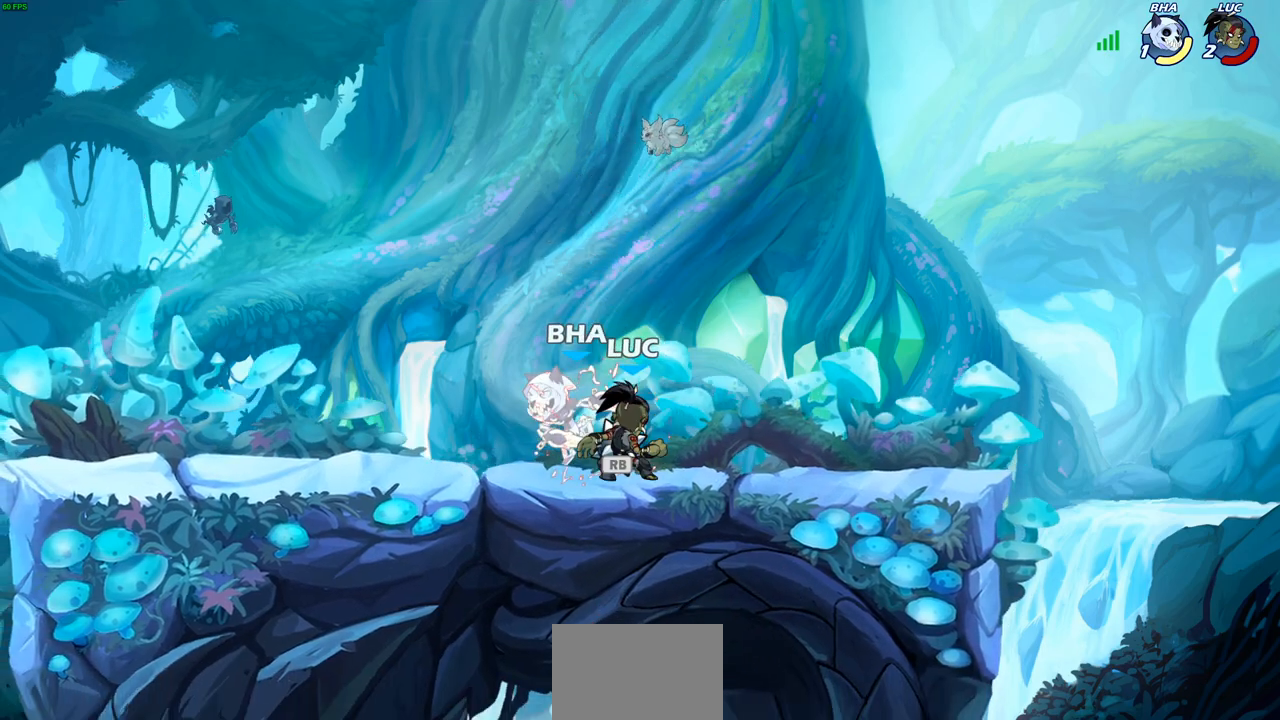
{"buttons": ["CROSS", "R1"], "left_stick": "center", "right_stick": "center", "events": [[67, "SQUARE", "down"], [183, "SQUARE", "up"], [367, "left_stick", "right"], [450, "R1", "down"], [467, "CROSS", "down"], [467, "left_stick", "center"]]}
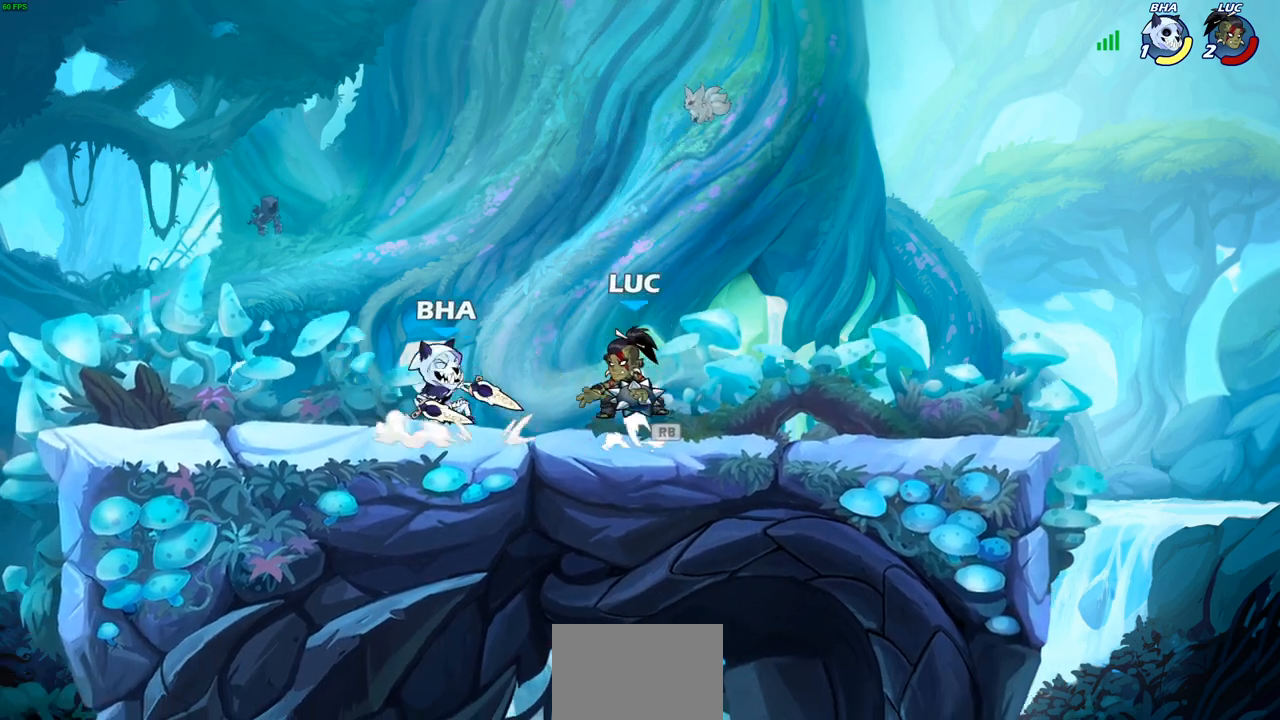
{"buttons": [], "left_stick": "center", "right_stick": "center", "events": [[67, "R1", "up"], [83, "CROSS", "up"], [267, "left_stick", "down-left"], [283, "CIRCLE", "down"], [350, "CIRCLE", "up"], [417, "left_stick", "center"]]}
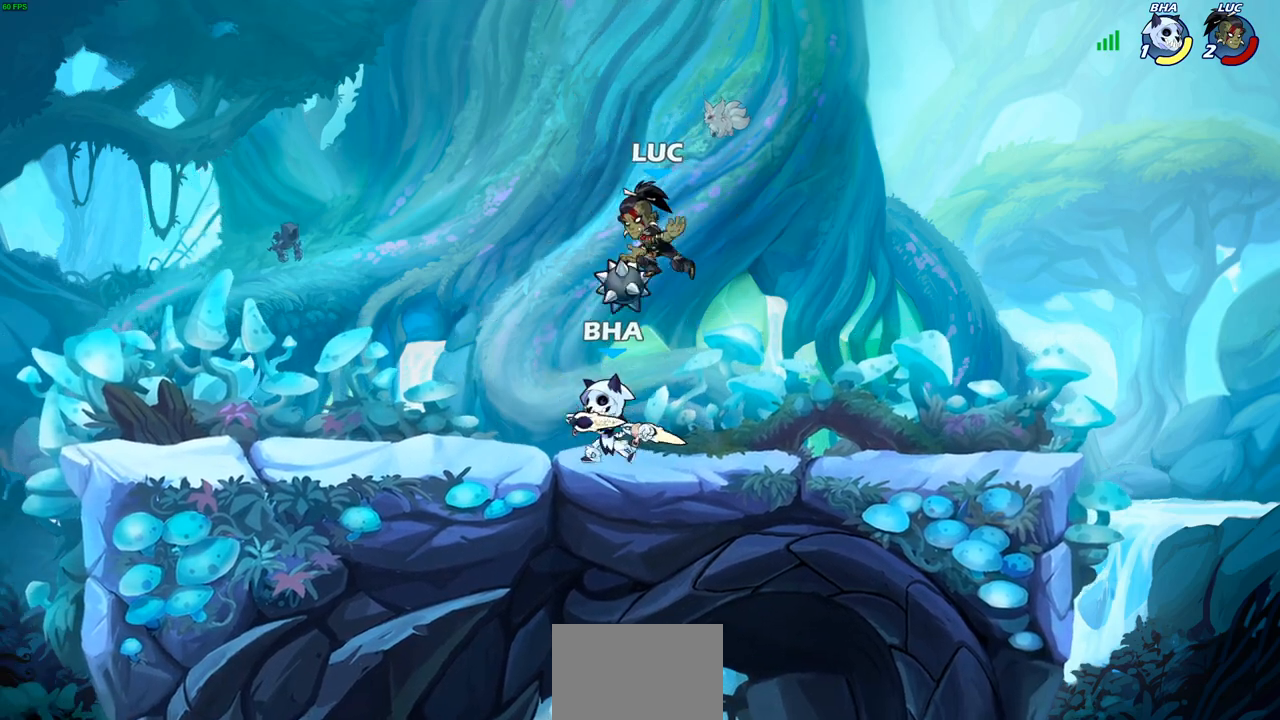
{"buttons": [], "left_stick": "center", "right_stick": "center", "events": [[350, "CROSS", "down"], [400, "CIRCLE", "down"], [400, "CROSS", "up"], [467, "CIRCLE", "up"]]}
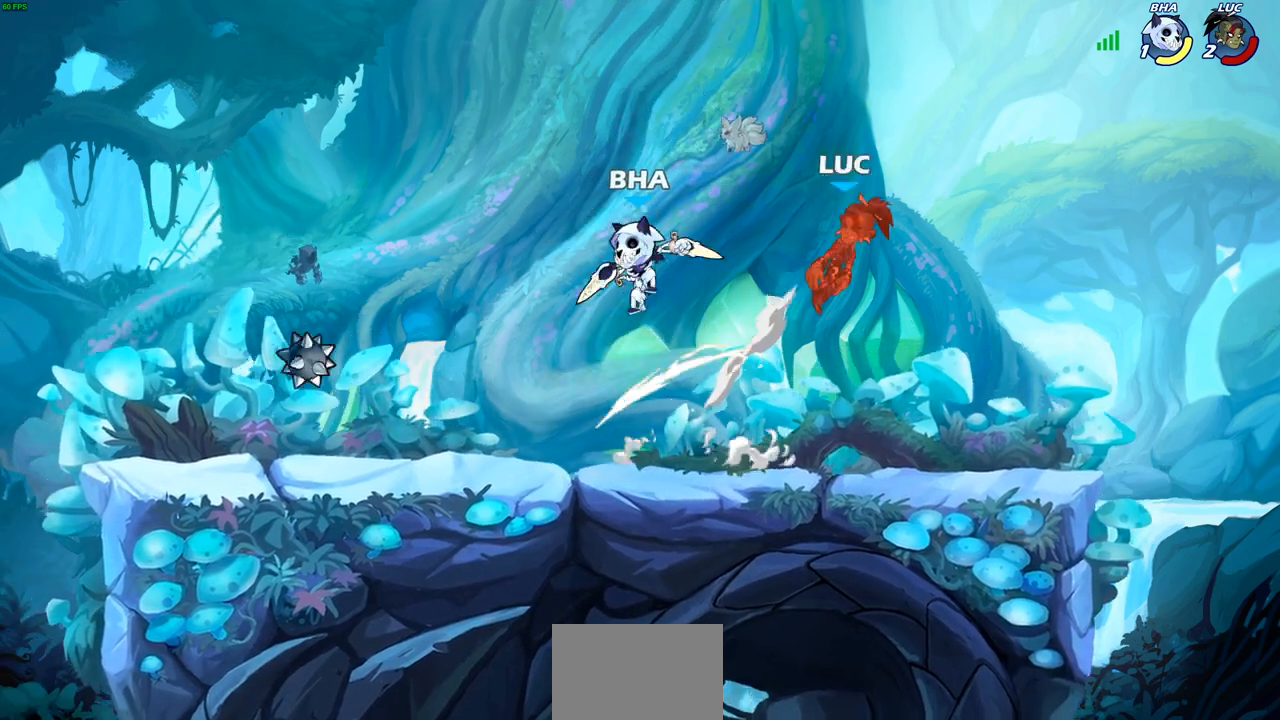
{"buttons": [], "left_stick": "down-left", "right_stick": "center", "events": [[333, "left_stick", "down"], [450, "left_stick", "down-left"]]}
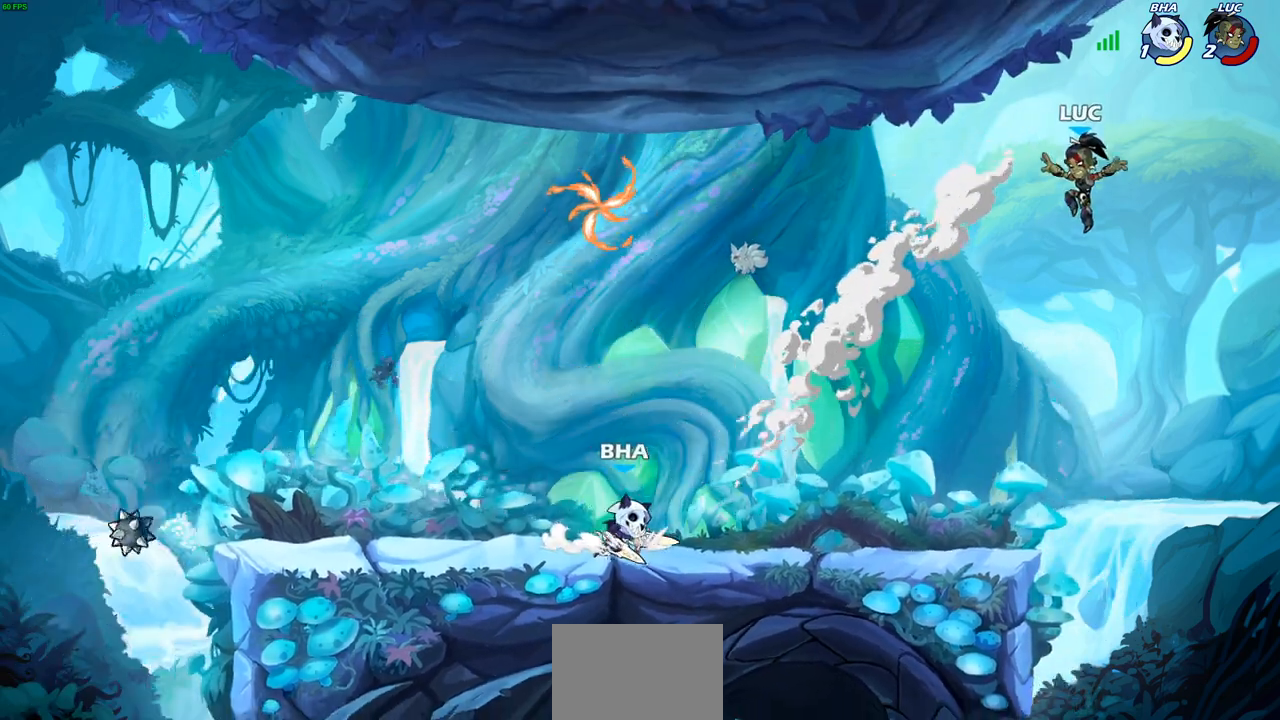
{"buttons": [], "left_stick": "down-left", "right_stick": "center", "events": []}
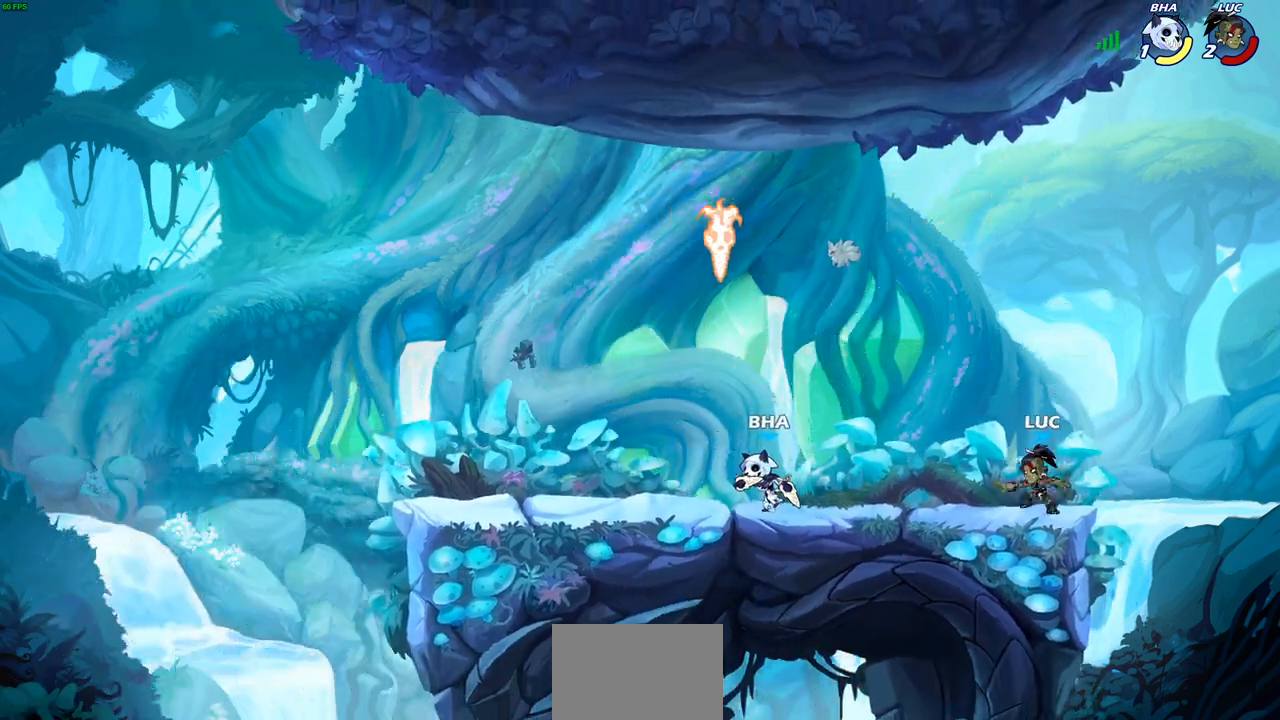
{"buttons": [], "left_stick": "center", "right_stick": "center", "events": [[17, "R2", "down"], [133, "SQUARE", "down"], [250, "R2", "up"], [250, "SQUARE", "up"], [317, "left_stick", "center"]]}
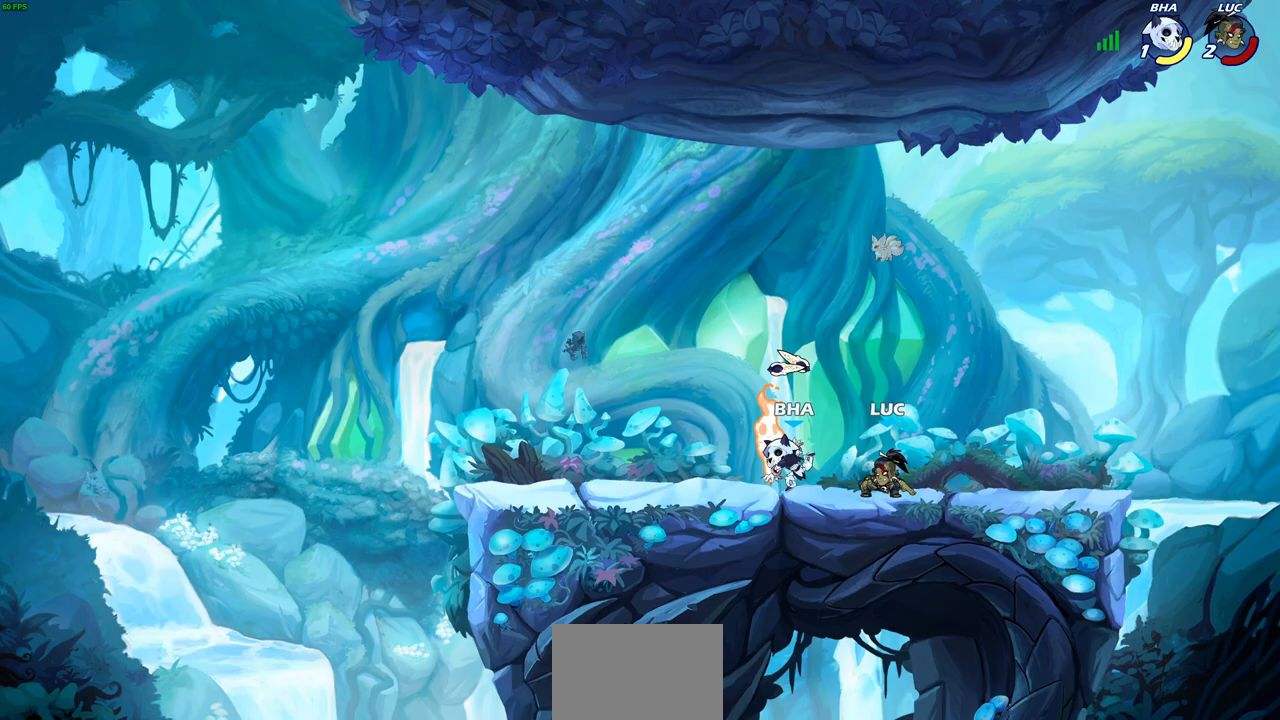
{"buttons": [], "left_stick": "center", "right_stick": "center", "events": [[83, "left_stick", "left"], [183, "SQUARE", "down"], [267, "SQUARE", "up"], [367, "left_stick", "center"]]}
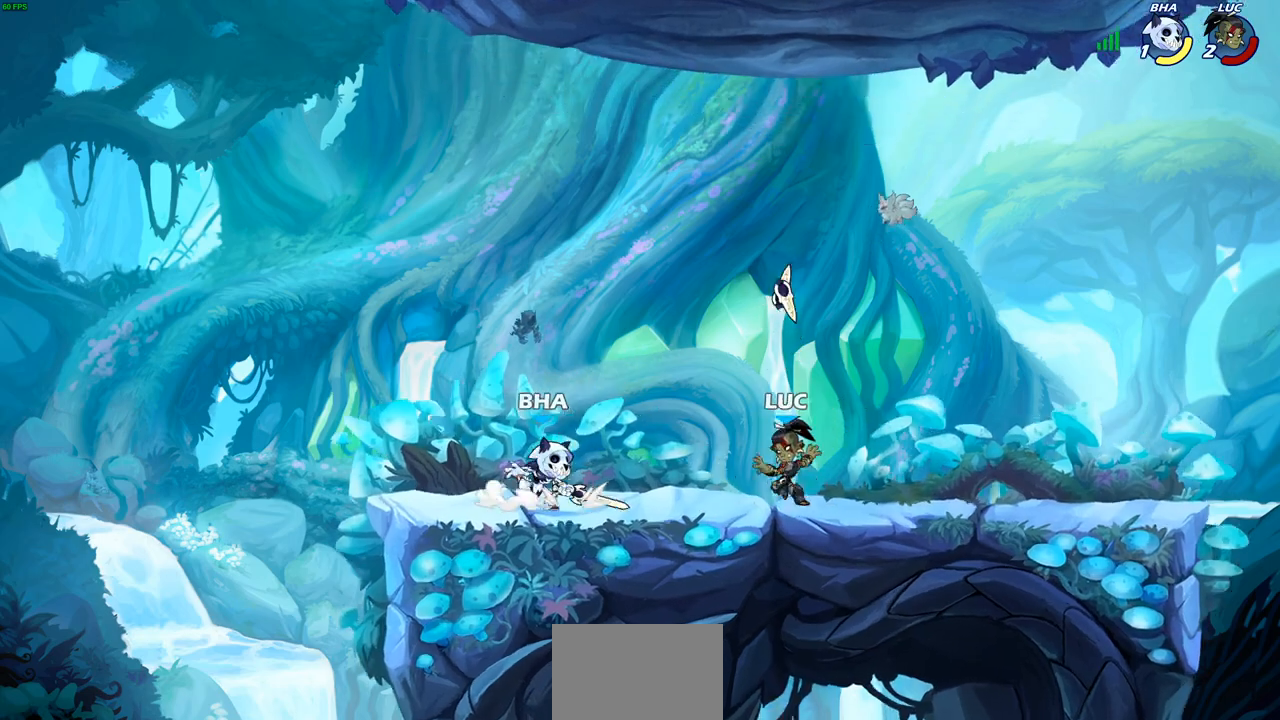
{"buttons": ["R2"], "left_stick": "down-left", "right_stick": "center", "events": [[83, "left_stick", "up-left"], [150, "CROSS", "down"], [250, "CROSS", "up"], [267, "R2", "down"], [467, "left_stick", "down-left"]]}
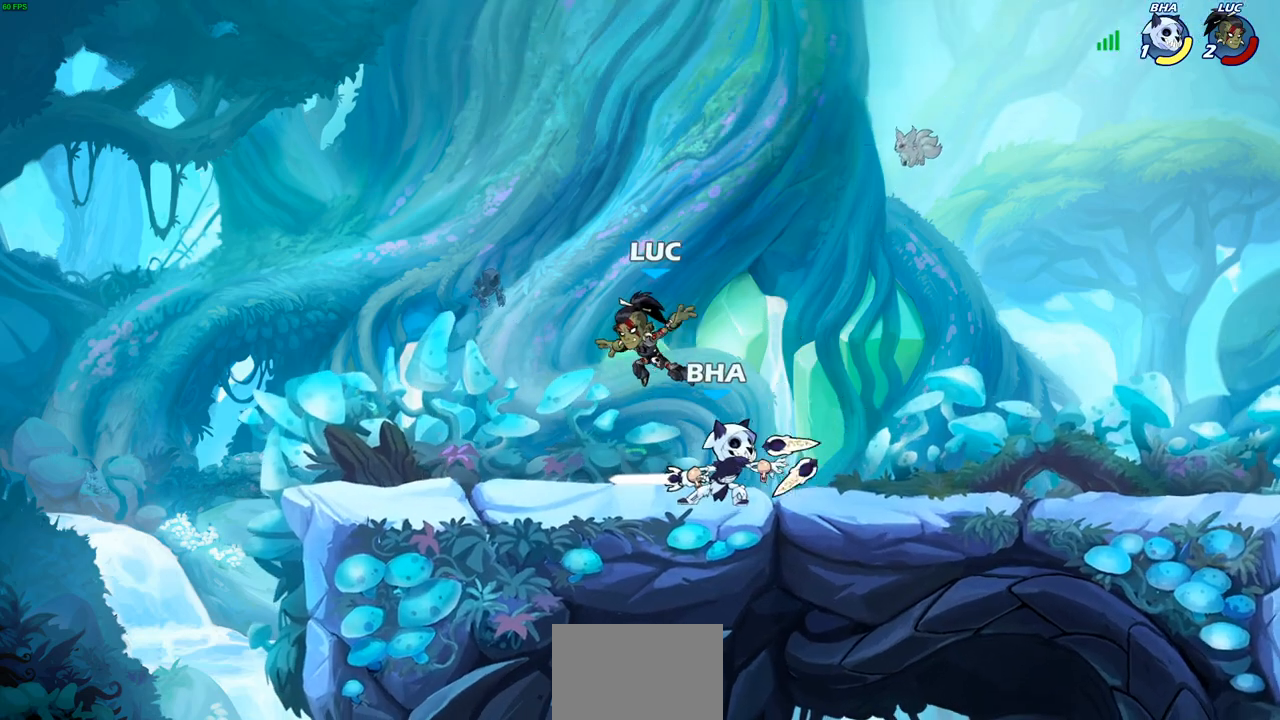
{"buttons": [], "left_stick": "center", "right_stick": "center", "events": [[50, "R2", "up"], [67, "left_stick", "down-right"], [150, "left_stick", "right"], [267, "R2", "down"], [283, "SQUARE", "down"], [383, "R2", "up"], [383, "SQUARE", "up"], [383, "left_stick", "center"]]}
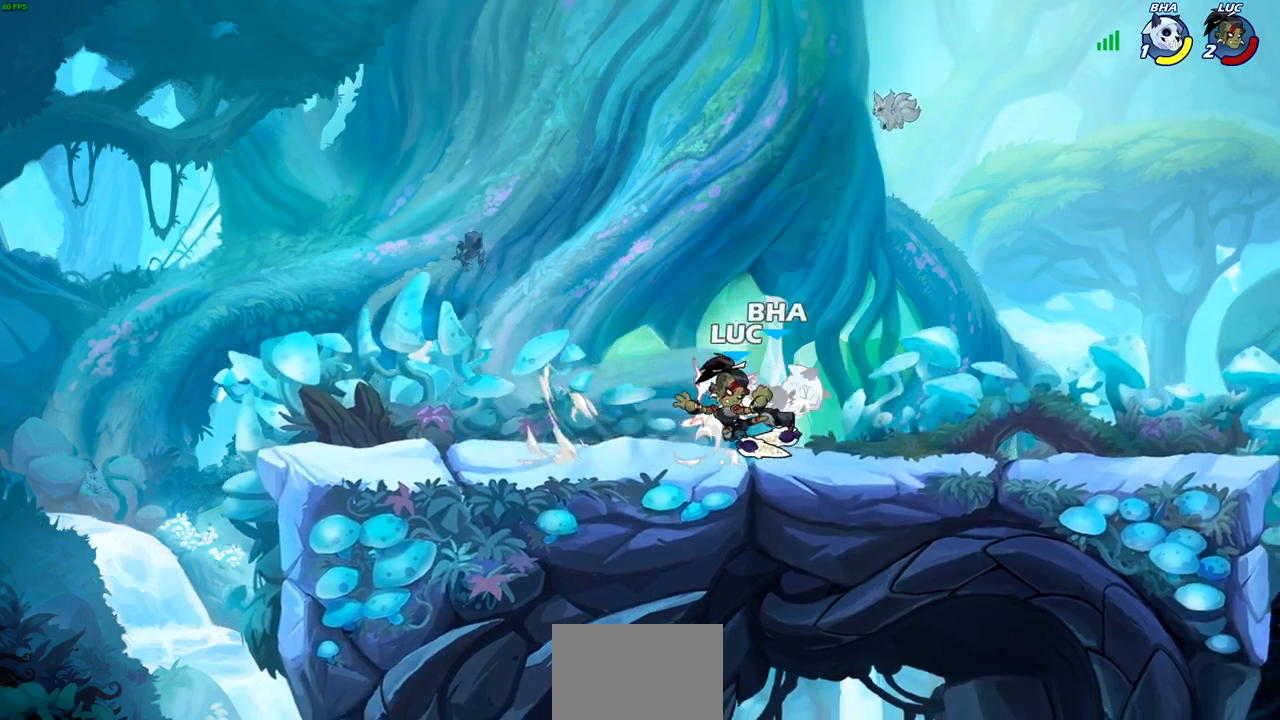
{"buttons": ["SQUARE"], "left_stick": "center", "right_stick": "center", "events": [[100, "left_stick", "right"], [217, "R2", "down"], [283, "left_stick", "center"], [300, "R2", "up"], [317, "SQUARE", "down"], [383, "SQUARE", "up"], [500, "SQUARE", "down"]]}
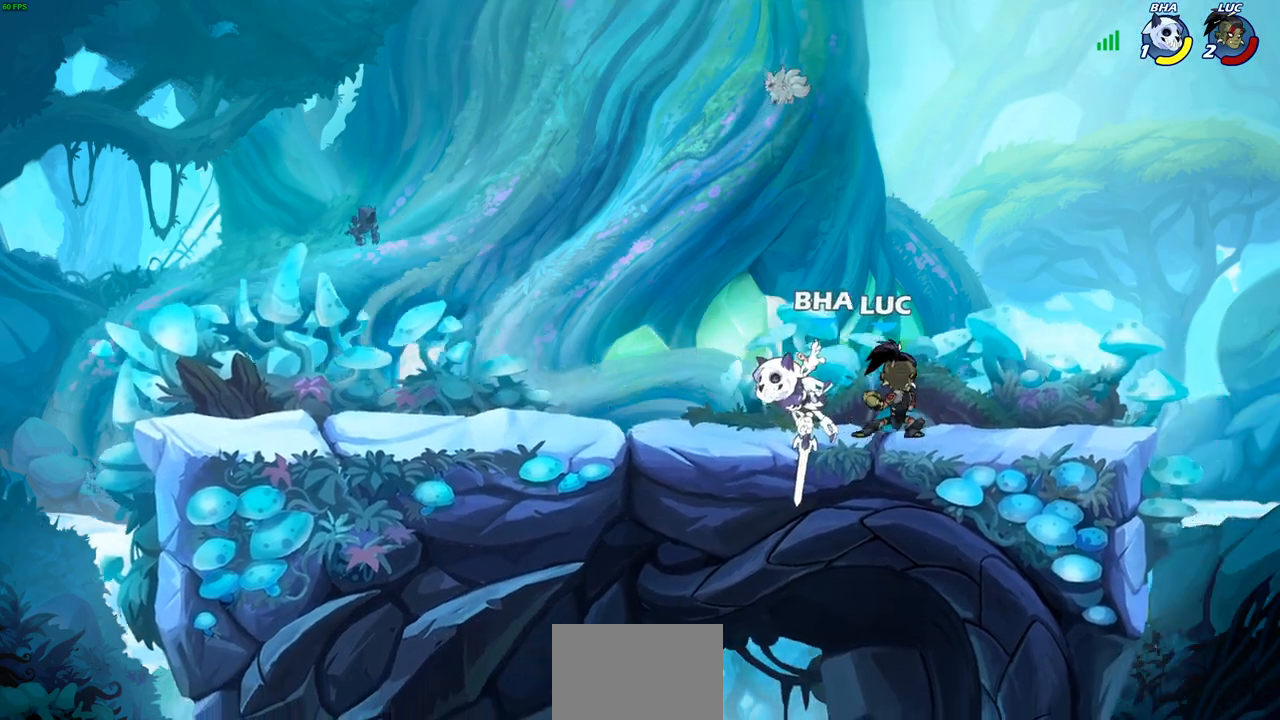
{"buttons": [], "left_stick": "up-left", "right_stick": "center", "events": [[83, "SQUARE", "up"], [183, "left_stick", "up-left"], [300, "SQUARE", "down"], [400, "SQUARE", "up"]]}
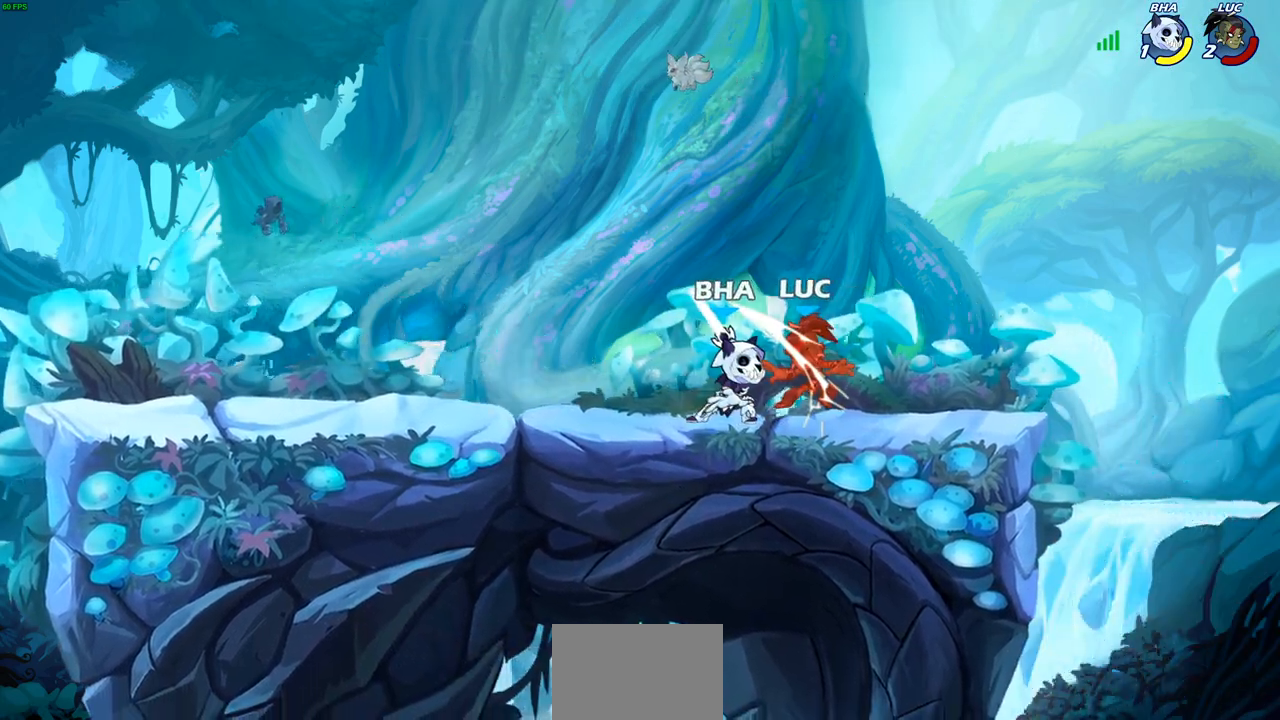
{"buttons": [], "left_stick": "left", "right_stick": "center", "events": [[200, "left_stick", "center"], [450, "left_stick", "left"]]}
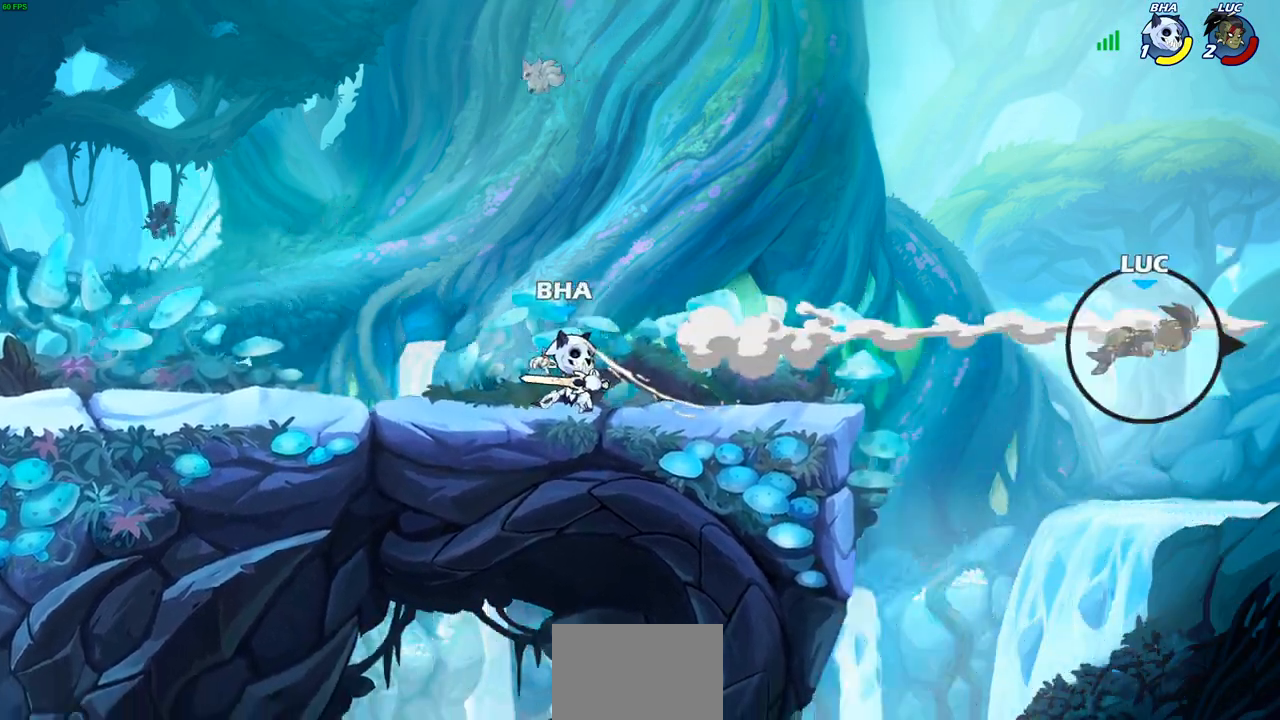
{"buttons": [], "left_stick": "left", "right_stick": "center", "events": [[267, "L2", "down"], [417, "L2", "up"]]}
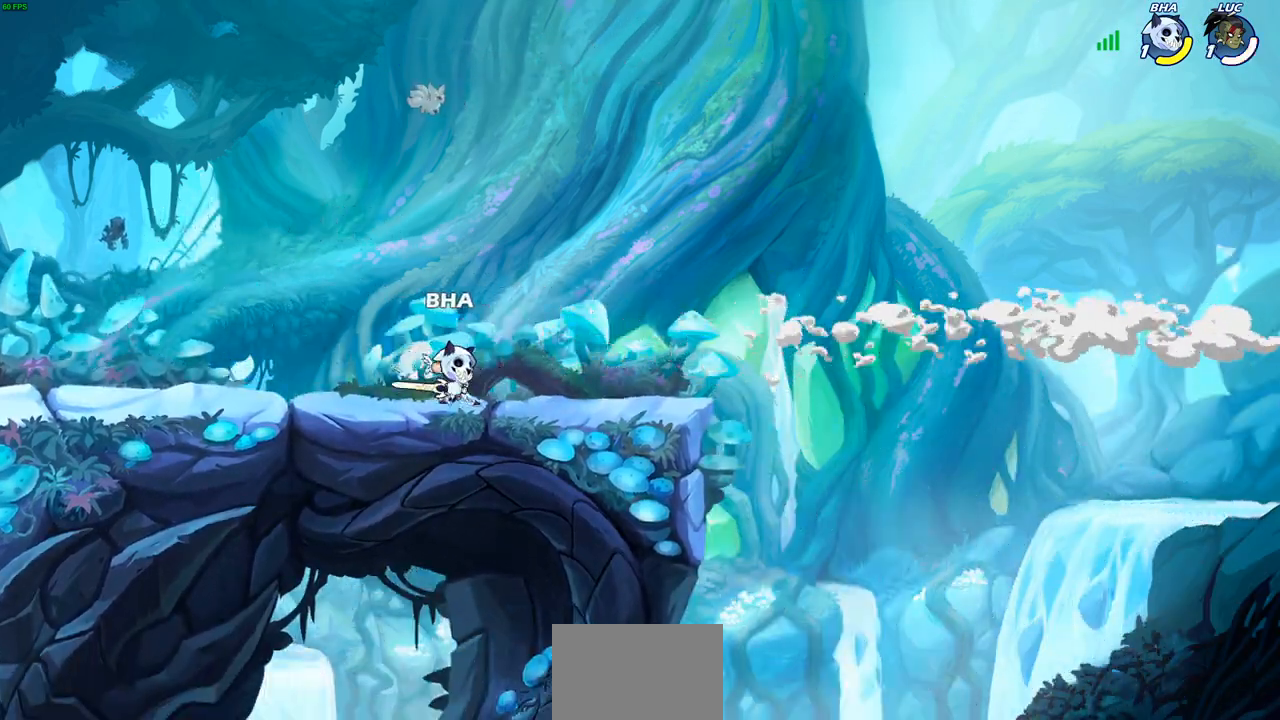
{"buttons": [], "left_stick": "center", "right_stick": "center", "events": [[50, "left_stick", "center"]]}
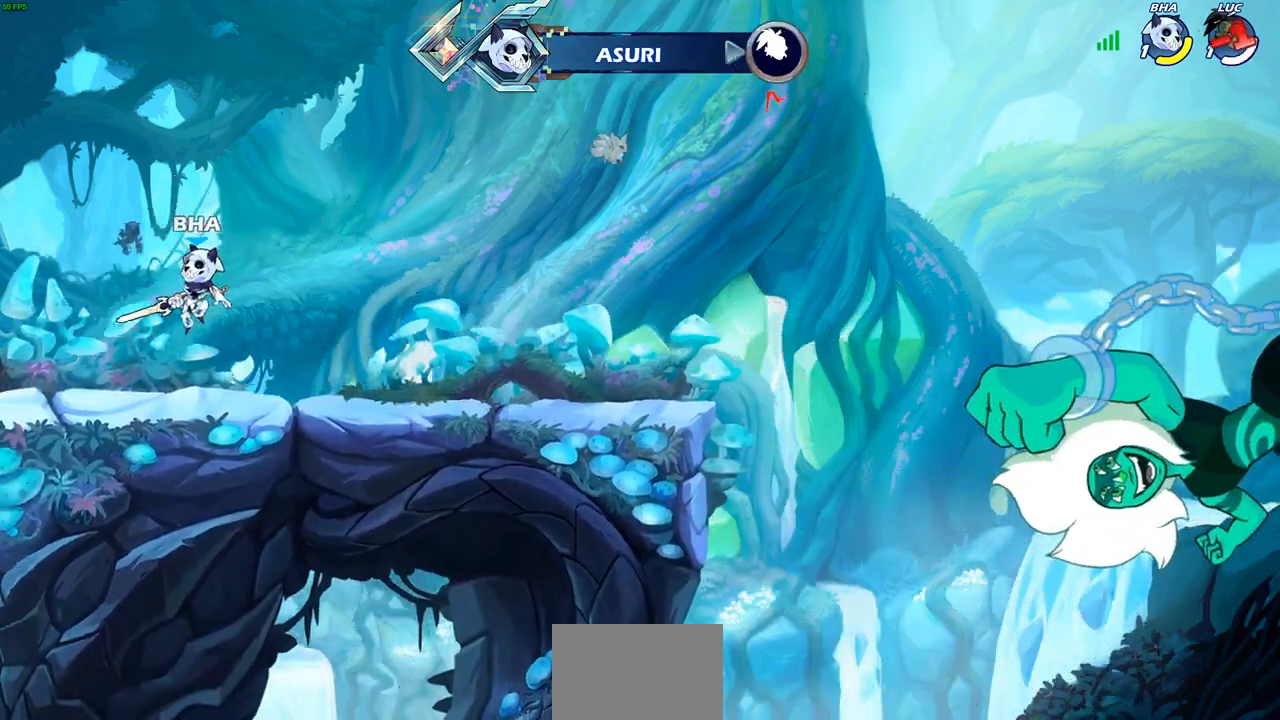
{"buttons": [], "left_stick": "center", "right_stick": "center", "events": []}
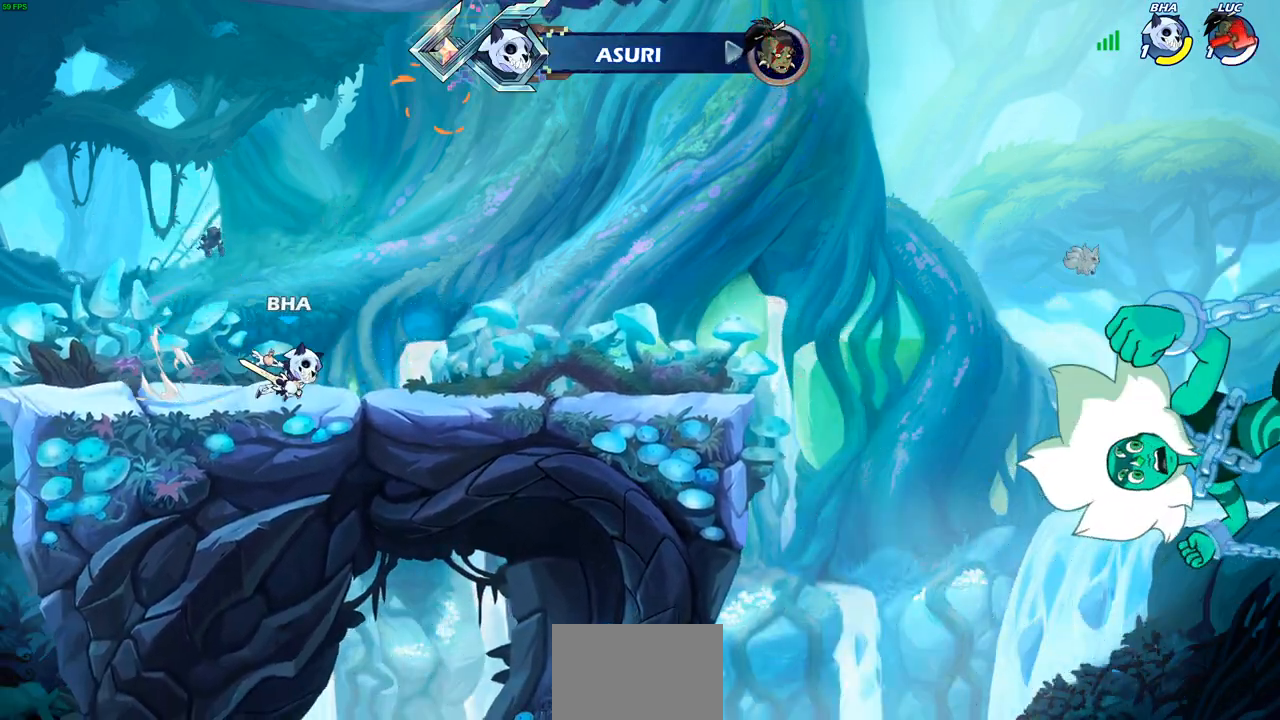
{"buttons": [], "left_stick": "center", "right_stick": "center", "events": []}
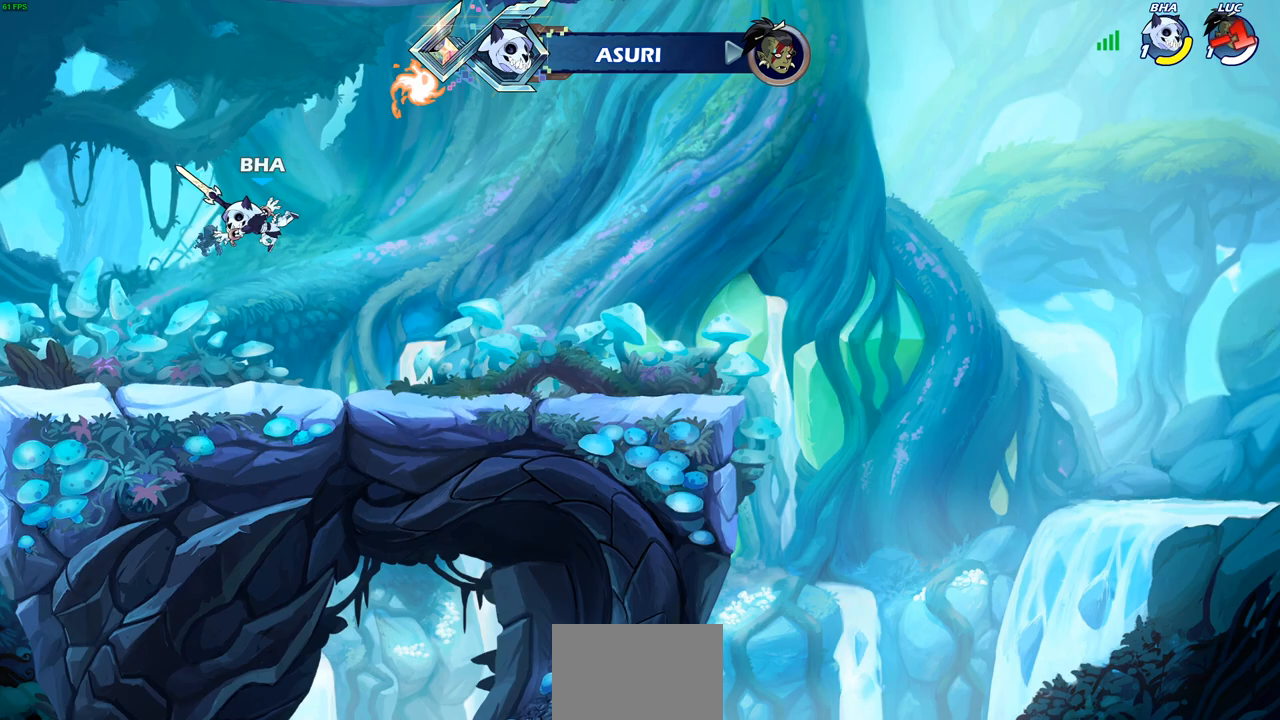
{"buttons": [], "left_stick": "center", "right_stick": "center", "events": []}
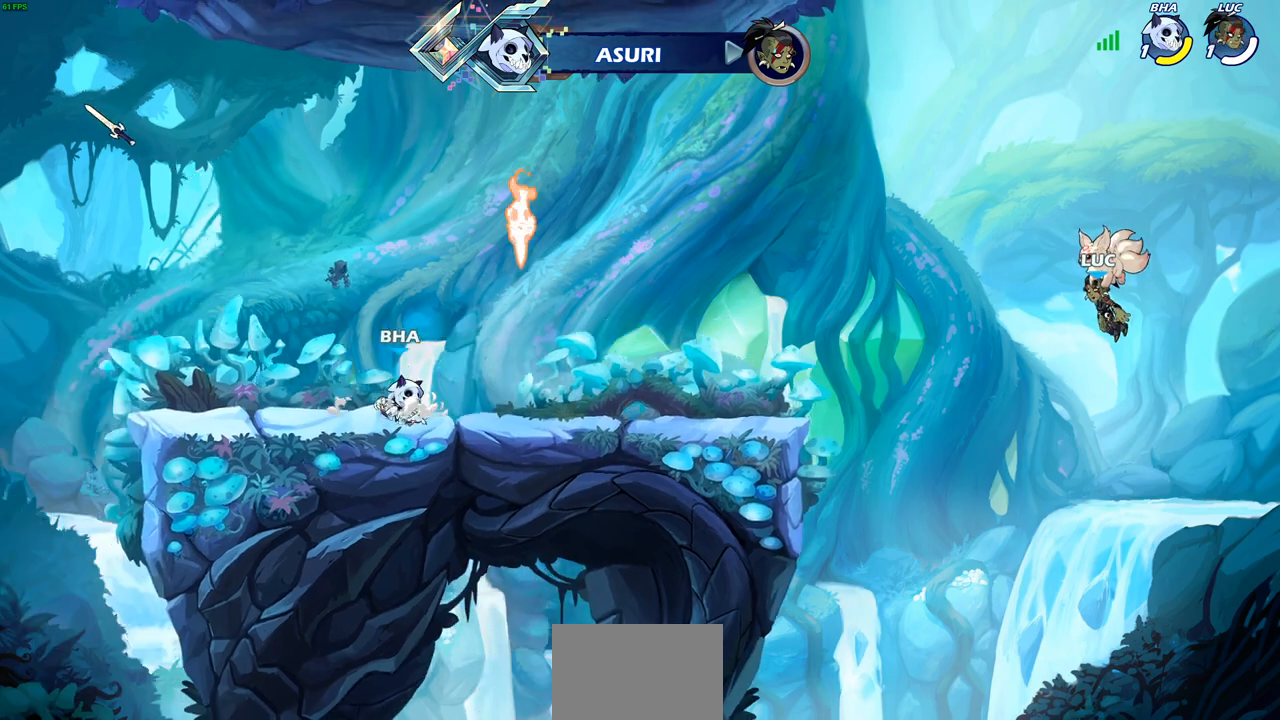
{"buttons": [], "left_stick": "center", "right_stick": "center", "events": []}
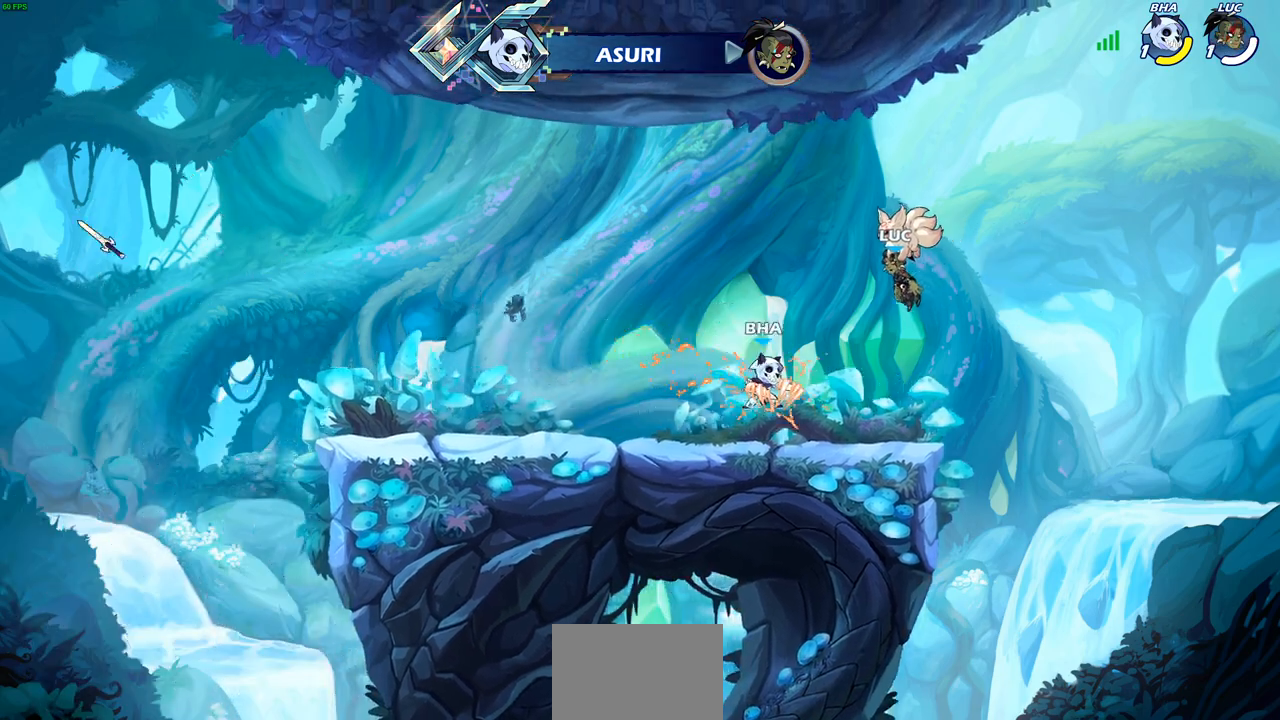
{"buttons": [], "left_stick": "center", "right_stick": "center", "events": []}
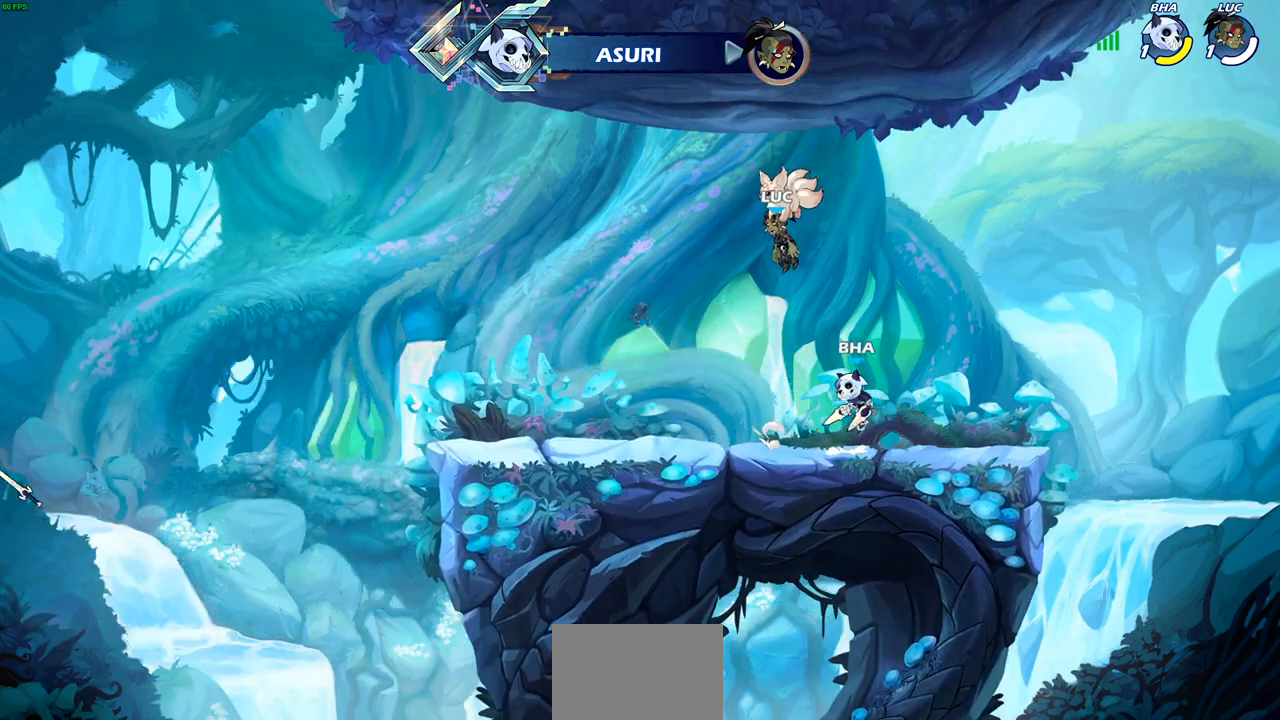
{"buttons": [], "left_stick": "center", "right_stick": "center", "events": []}
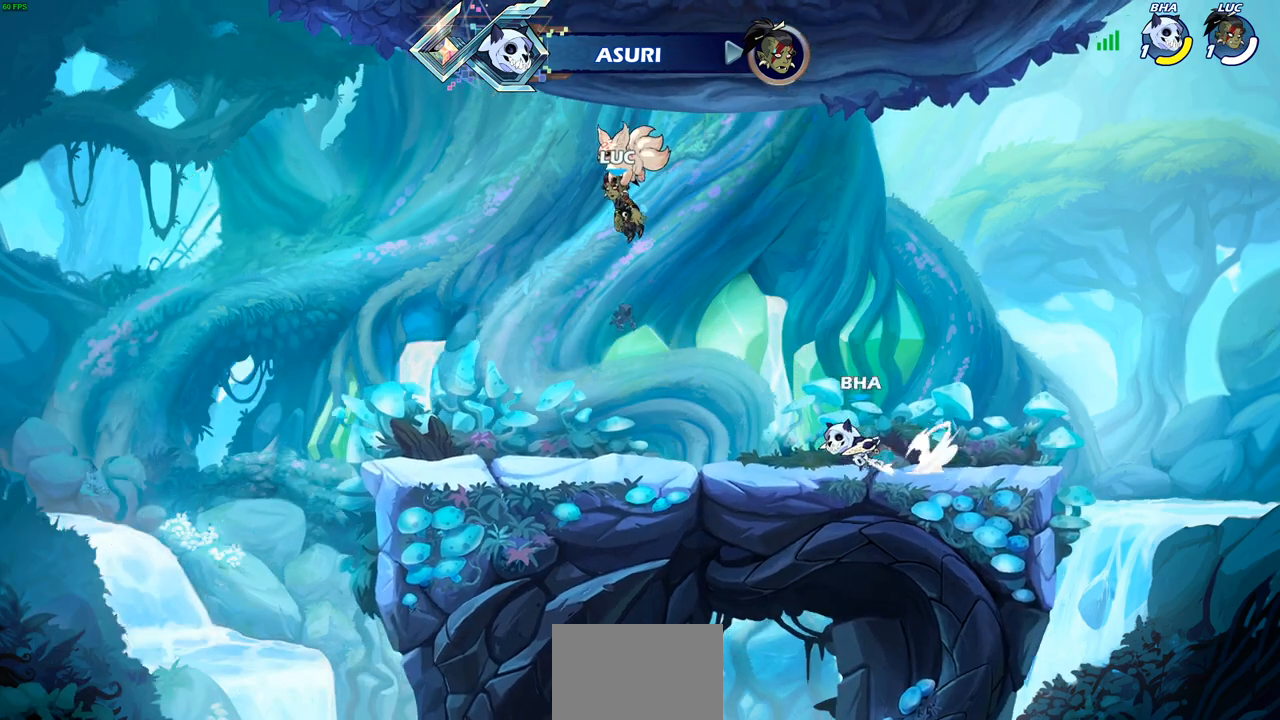
{"buttons": ["SELECT"], "left_stick": "center", "right_stick": "center", "events": [[33, "SELECT", "down"]]}
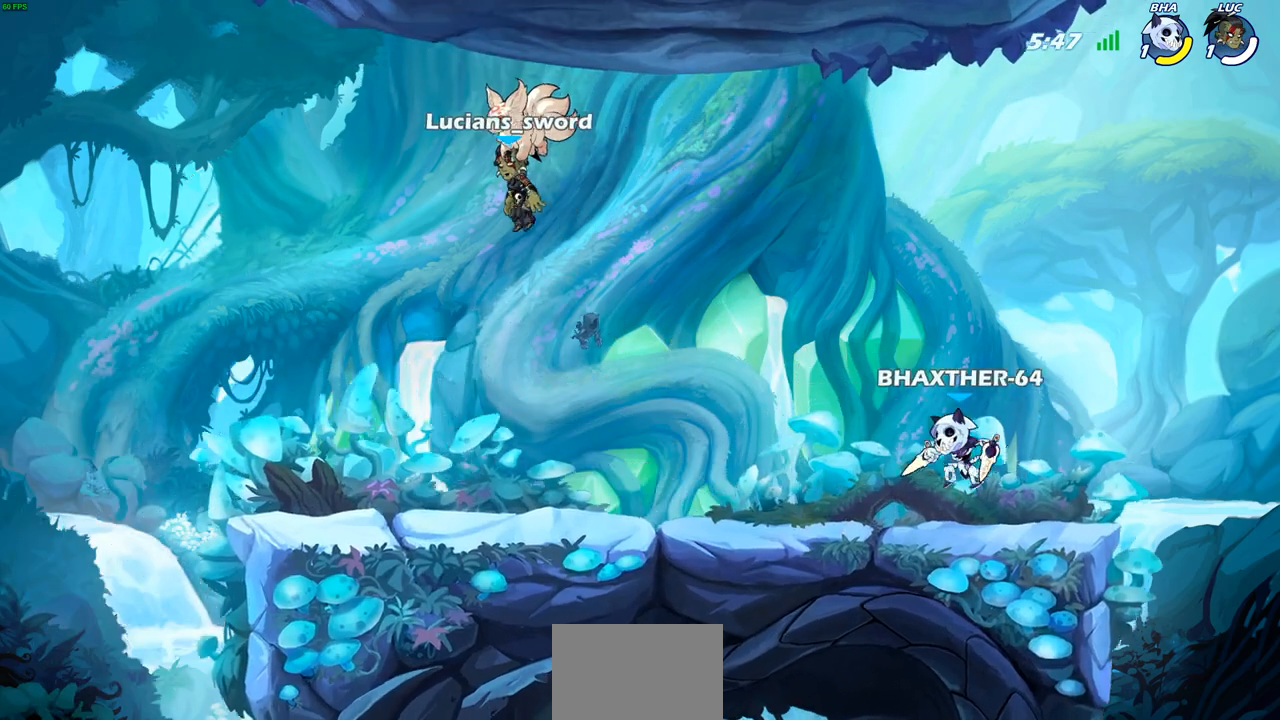
{"buttons": [], "left_stick": "center", "right_stick": "center", "events": [[200, "SELECT", "up"]]}
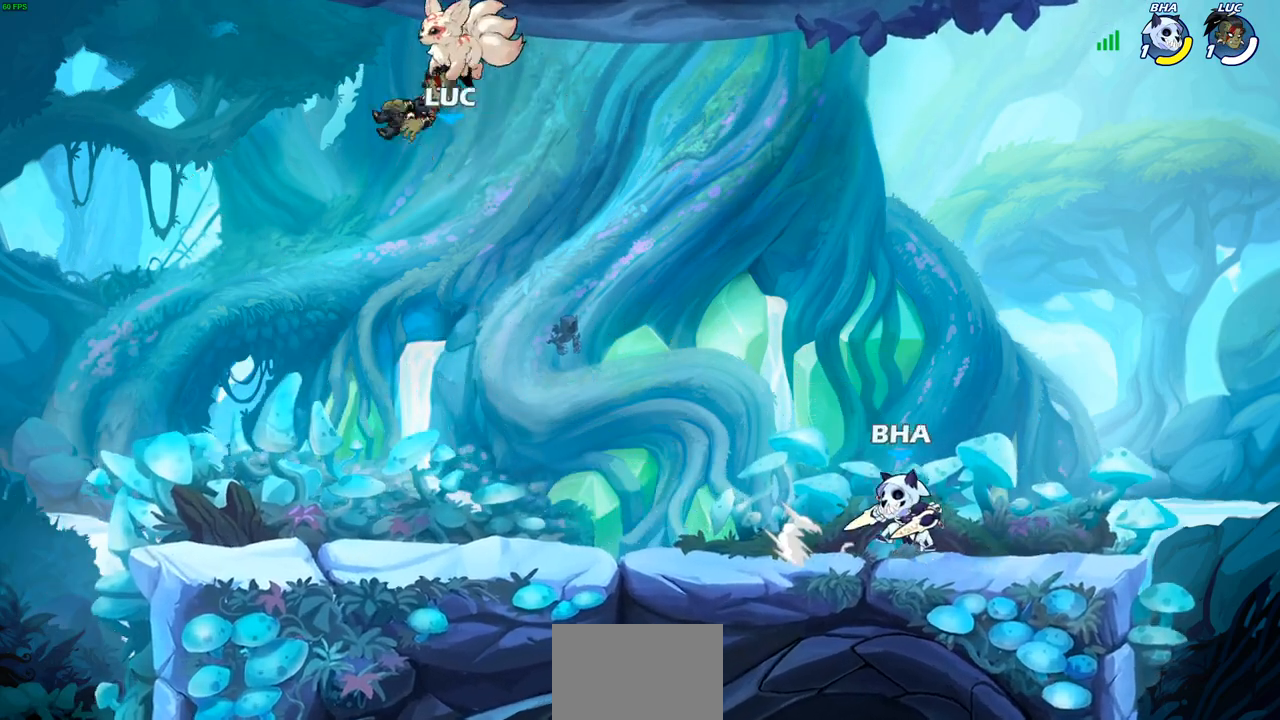
{"buttons": [], "left_stick": "right", "right_stick": "center", "events": [[367, "left_stick", "right"]]}
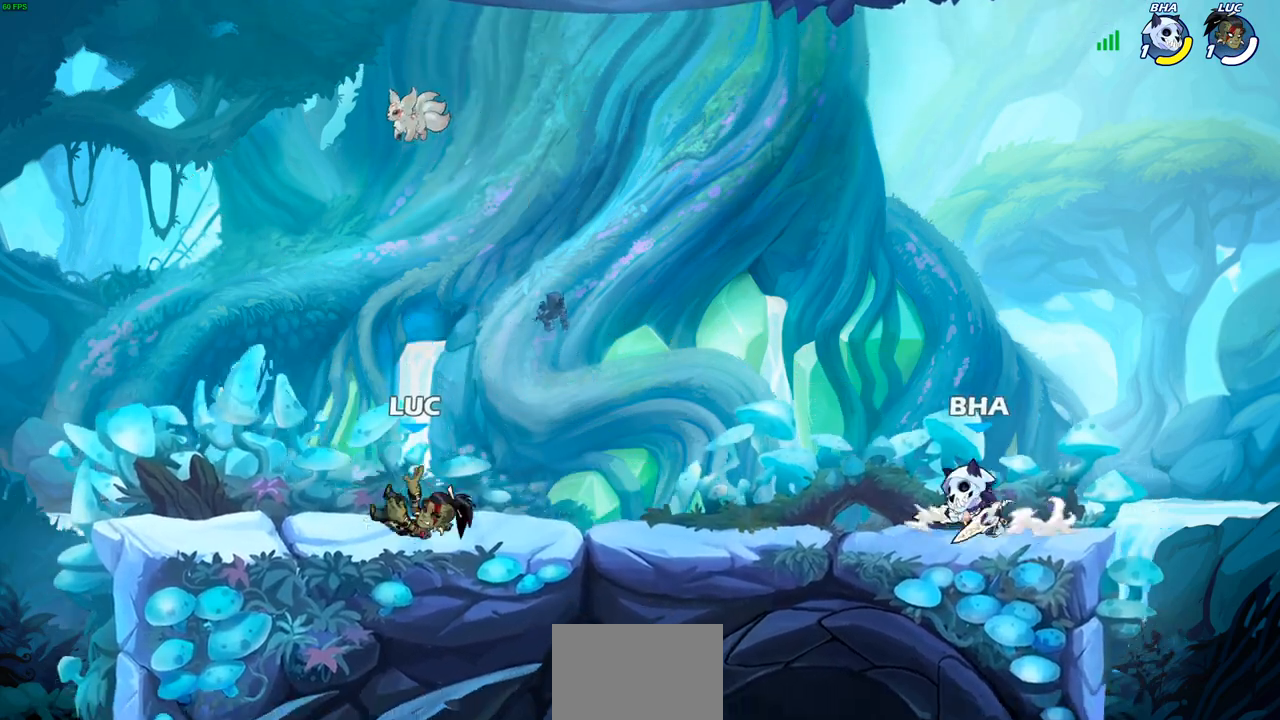
{"buttons": [], "left_stick": "center", "right_stick": "center", "events": [[100, "R2", "down"], [150, "CROSS", "down"], [250, "R2", "up"], [267, "CROSS", "up"], [350, "left_stick", "center"]]}
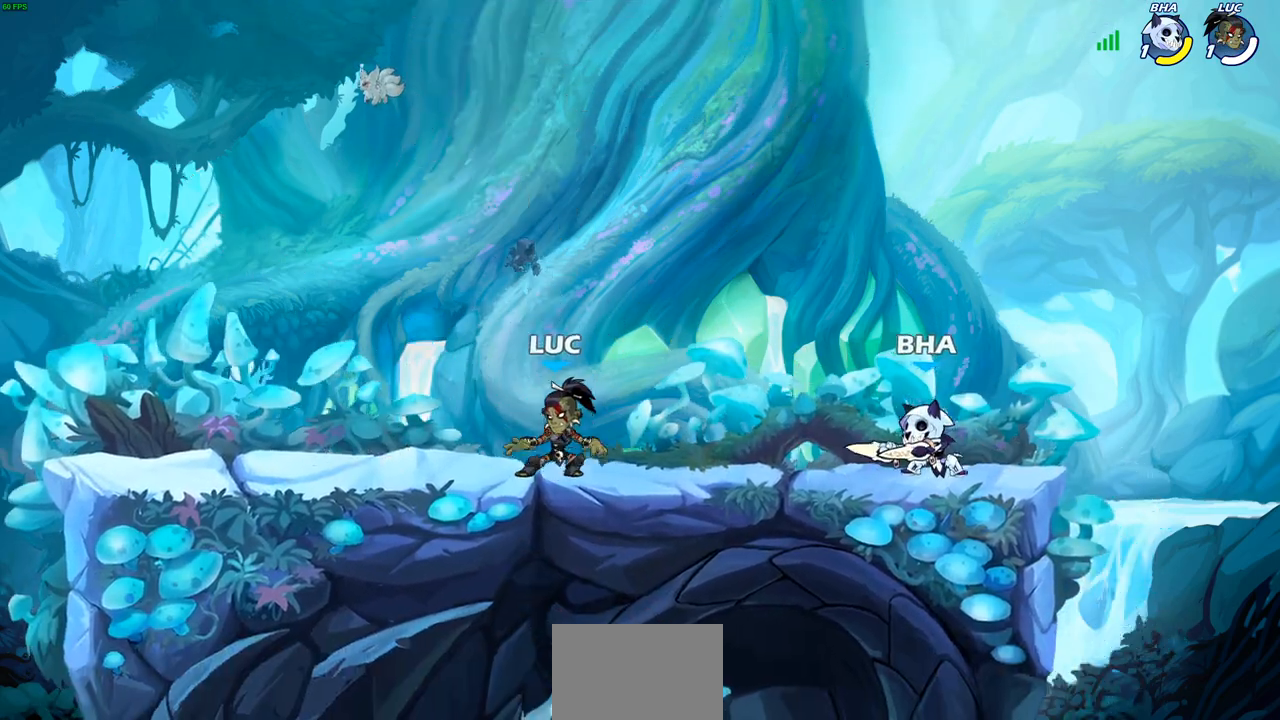
{"buttons": [], "left_stick": "center", "right_stick": "center", "events": [[17, "left_stick", "right"], [100, "CROSS", "down"], [167, "CROSS", "up"], [267, "left_stick", "center"], [317, "left_stick", "down"], [367, "SQUARE", "down"], [450, "SQUARE", "up"], [483, "left_stick", "center"]]}